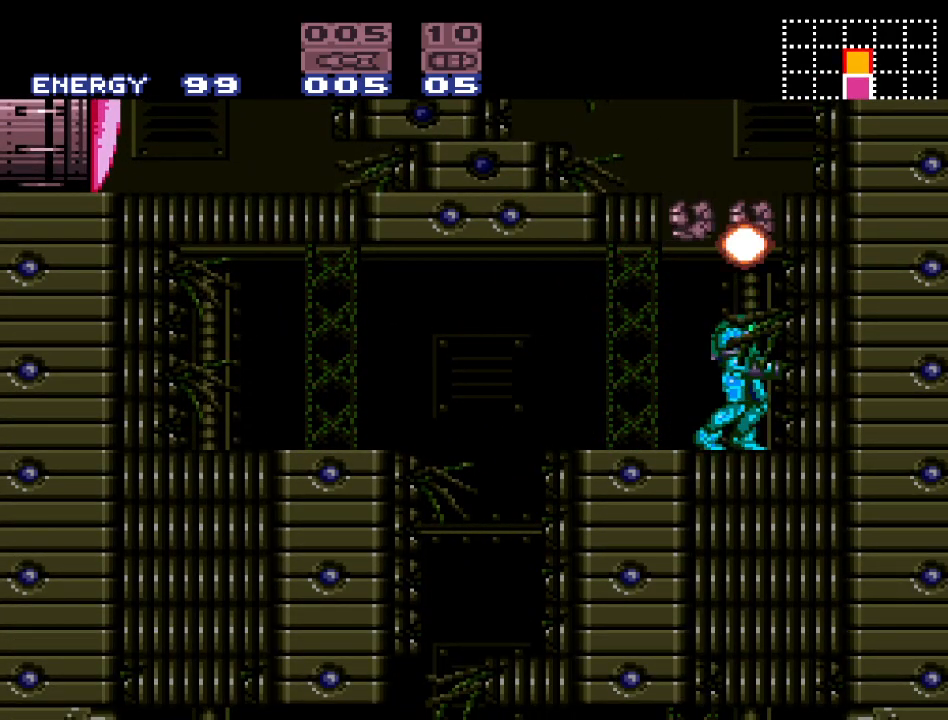
Gameplay with a controller (Nintendo layout); each line is a JSON object with the inputs held at the frame after it. "events" lists button and stick changes between this image and that frame as [ms after this image, input, new state], when the widget could be followed in between. Not read: L3 R3.
{"buttons": ["B", "DPAD_LEFT"], "events": [[117, "DPAD_LEFT", "down"], [183, "B", "down"]]}
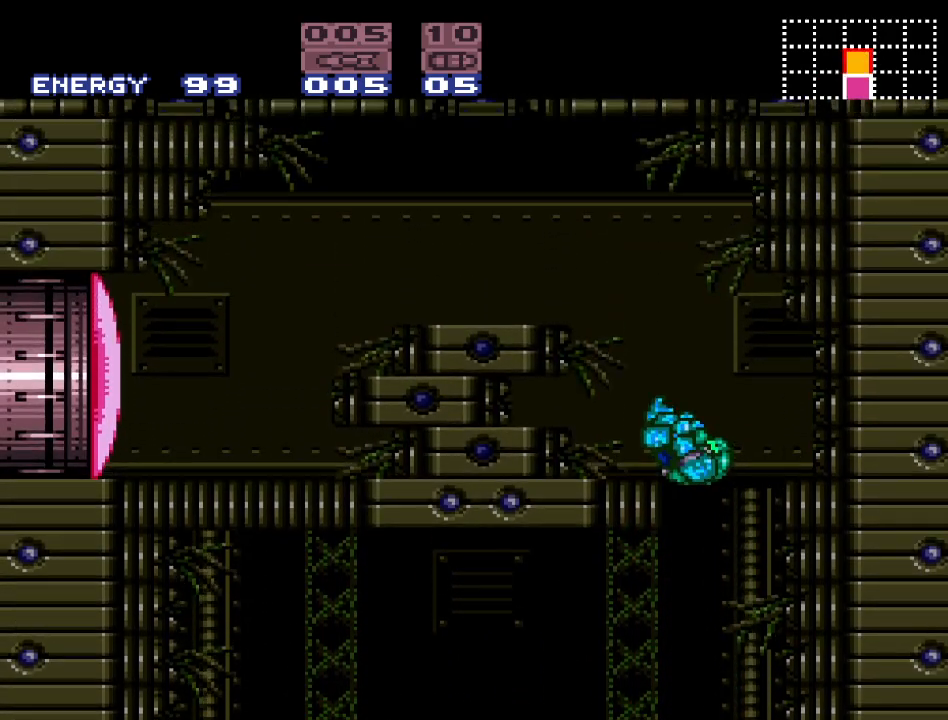
{"buttons": ["B", "DPAD_RIGHT"], "events": [[333, "DPAD_LEFT", "up"], [367, "B", "up"], [417, "DPAD_RIGHT", "down"], [483, "B", "down"]]}
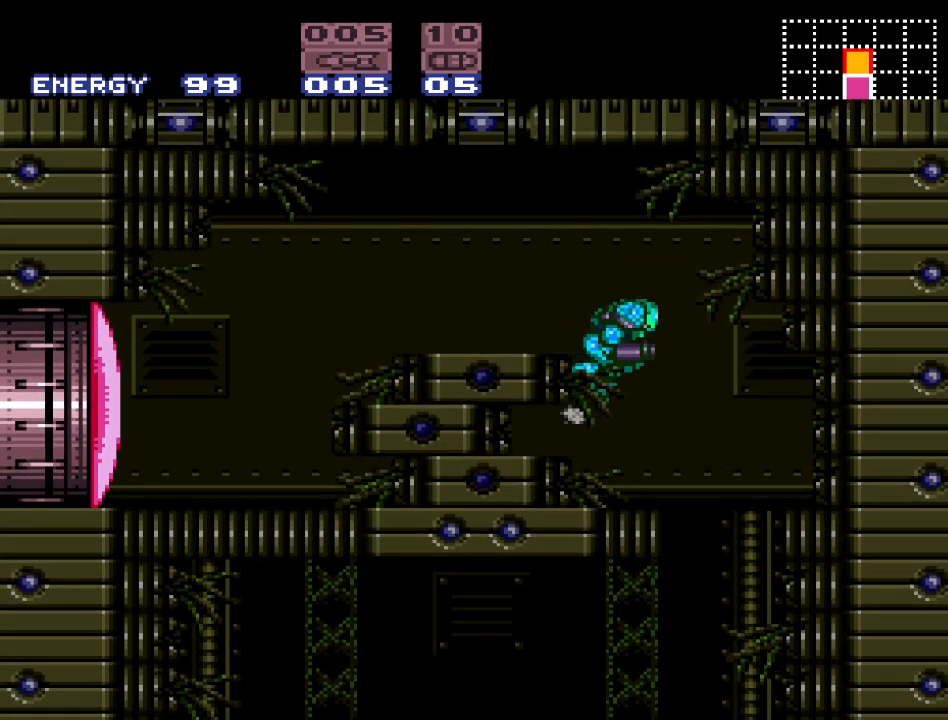
{"buttons": ["DPAD_LEFT"], "events": [[17, "DPAD_RIGHT", "up"], [83, "DPAD_LEFT", "down"], [200, "B", "up"]]}
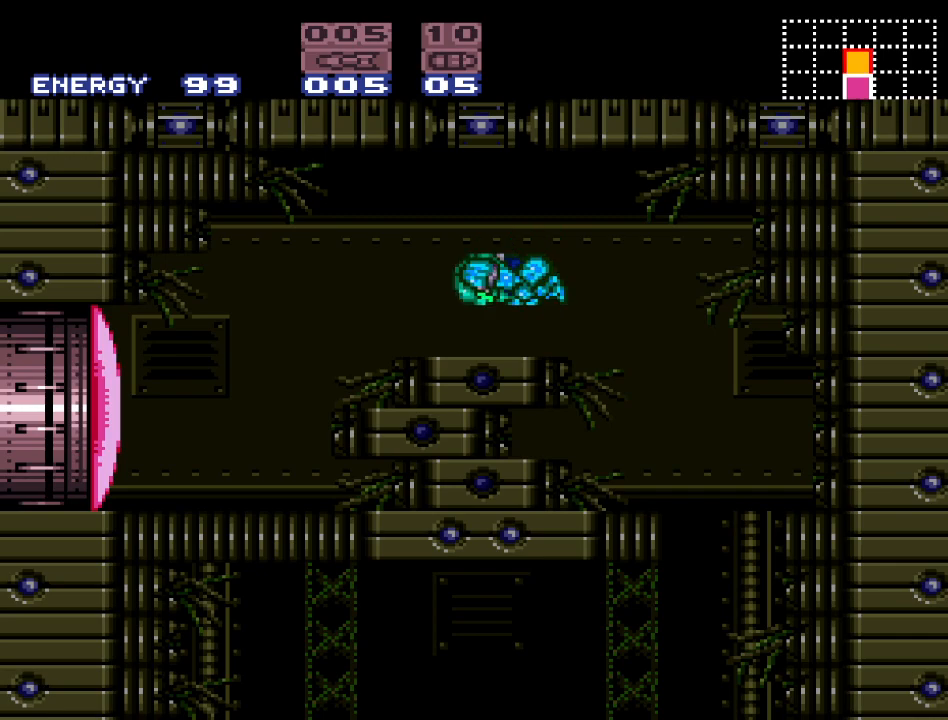
{"buttons": ["DPAD_LEFT"], "events": [[117, "SELECT", "down"], [233, "SELECT", "up"]]}
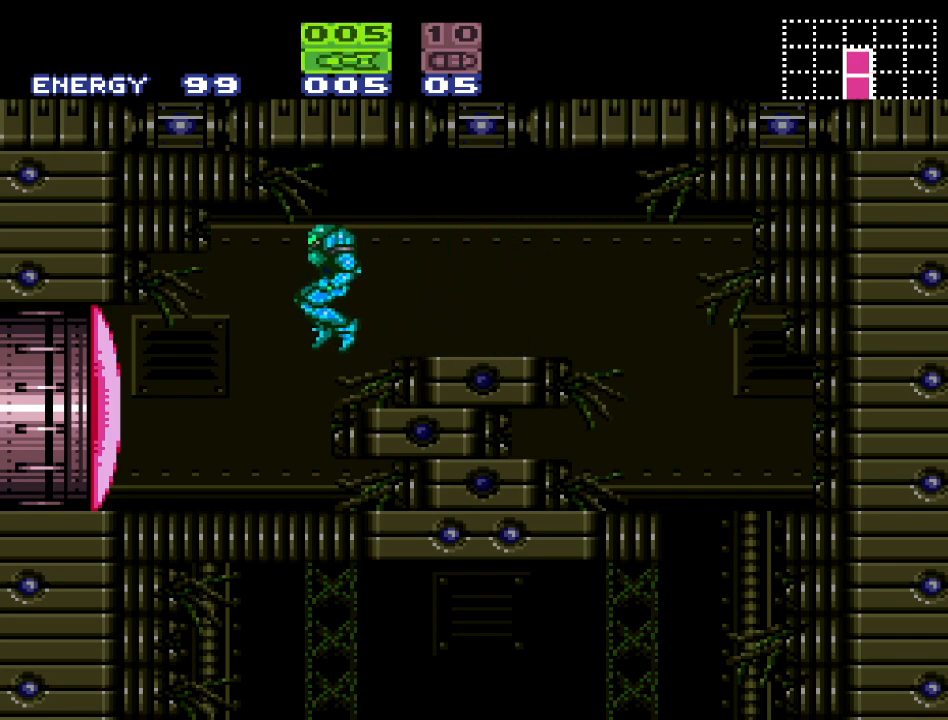
{"buttons": [], "events": [[333, "DPAD_LEFT", "up"], [367, "A", "down"], [450, "A", "up"]]}
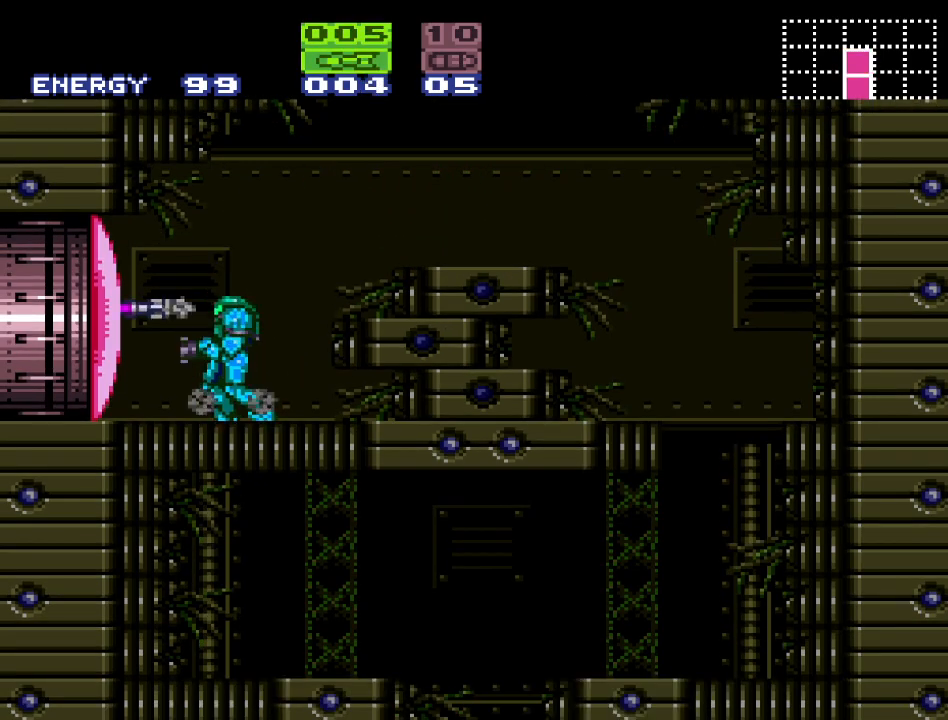
{"buttons": [], "events": [[17, "A", "down"], [117, "A", "up"], [183, "A", "down"], [267, "A", "up"], [333, "A", "down"], [433, "A", "up"]]}
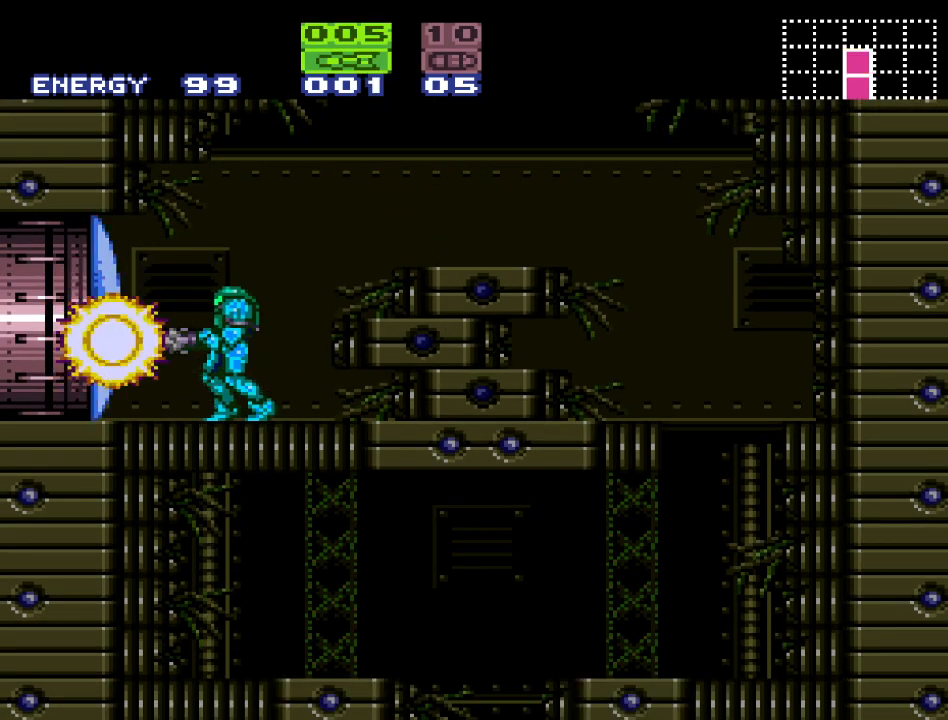
{"buttons": ["DPAD_LEFT"], "events": [[17, "A", "down"], [83, "A", "up"], [200, "X", "down"], [333, "X", "up"], [400, "DPAD_LEFT", "down"]]}
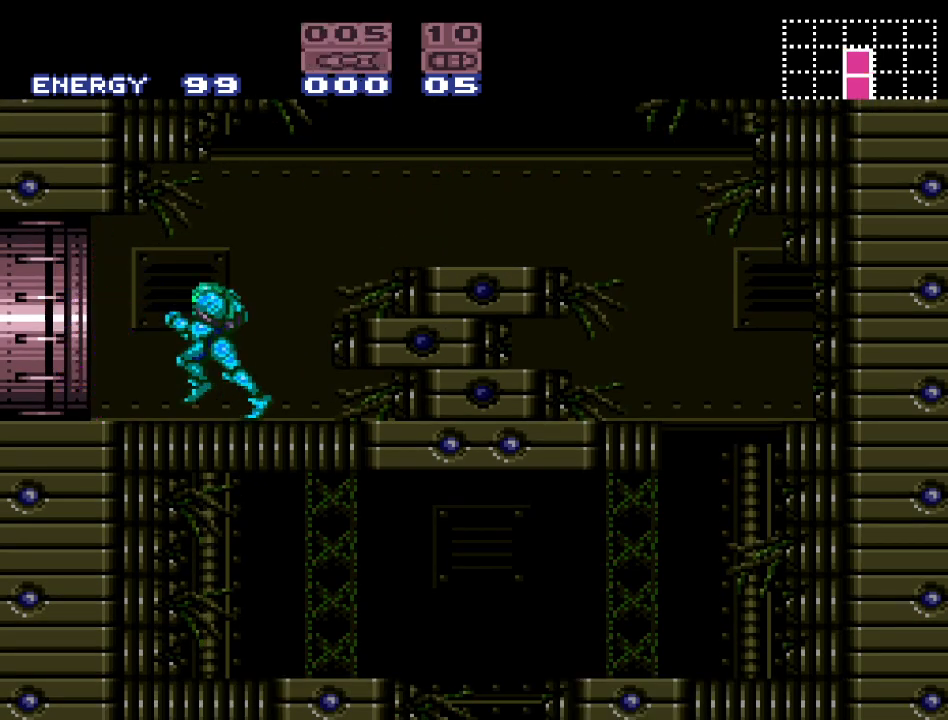
{"buttons": ["Y", "DPAD_LEFT"], "events": [[17, "Y", "down"]]}
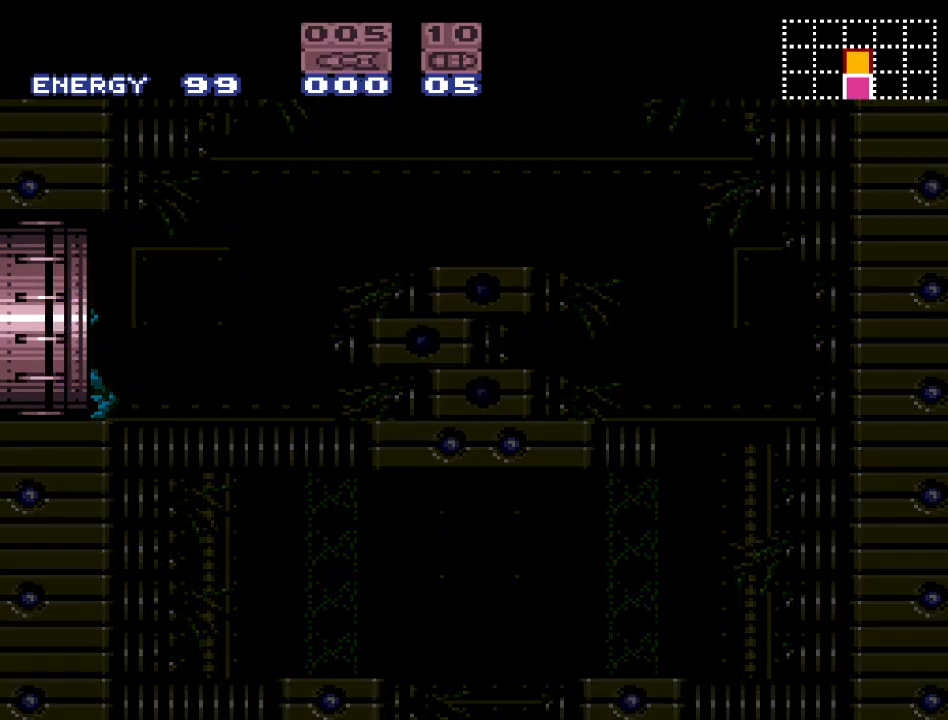
{"buttons": ["Y", "DPAD_LEFT"], "events": []}
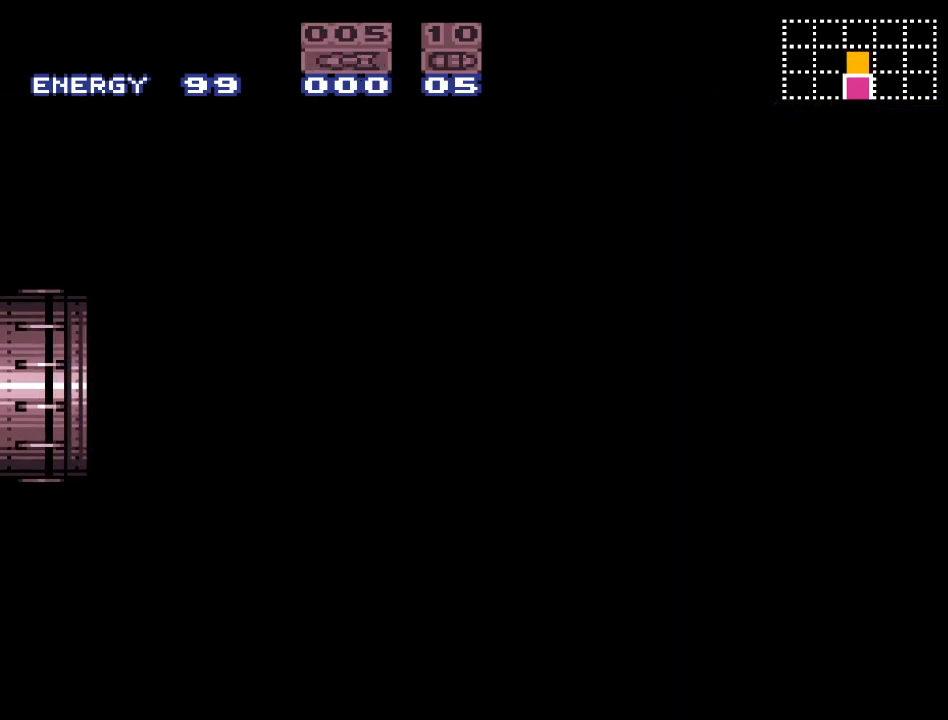
{"buttons": ["Y", "DPAD_LEFT"], "events": []}
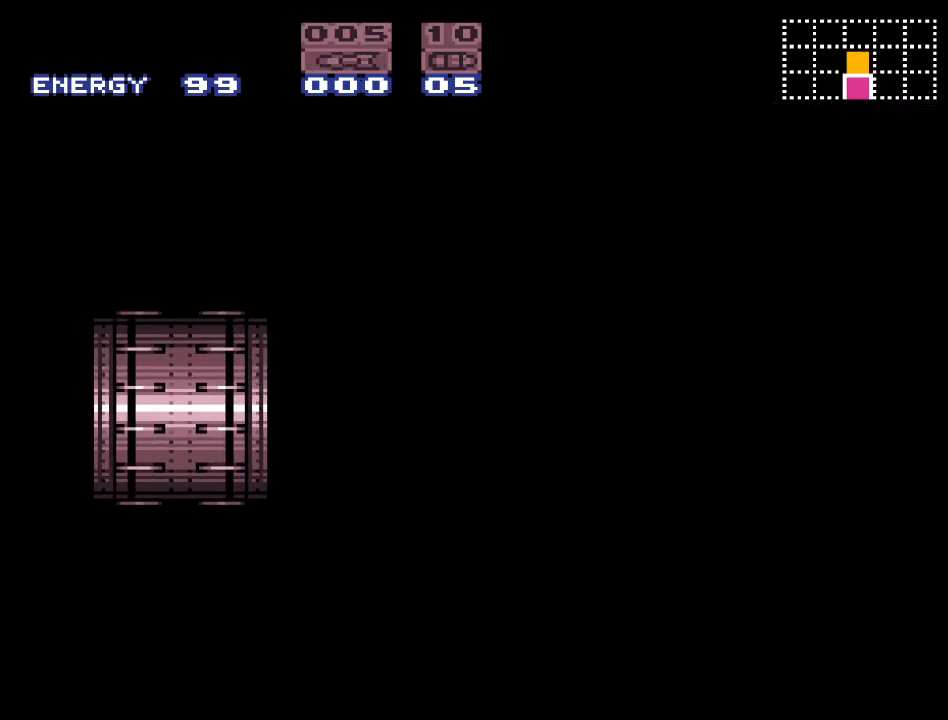
{"buttons": ["Y", "DPAD_LEFT"], "events": []}
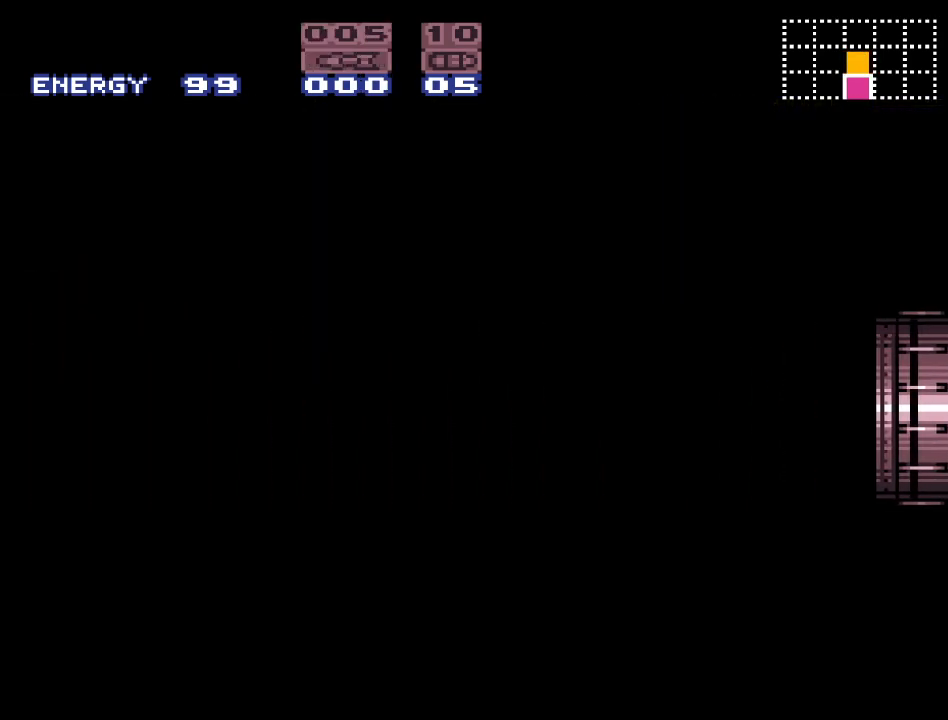
{"buttons": ["Y", "DPAD_LEFT"], "events": []}
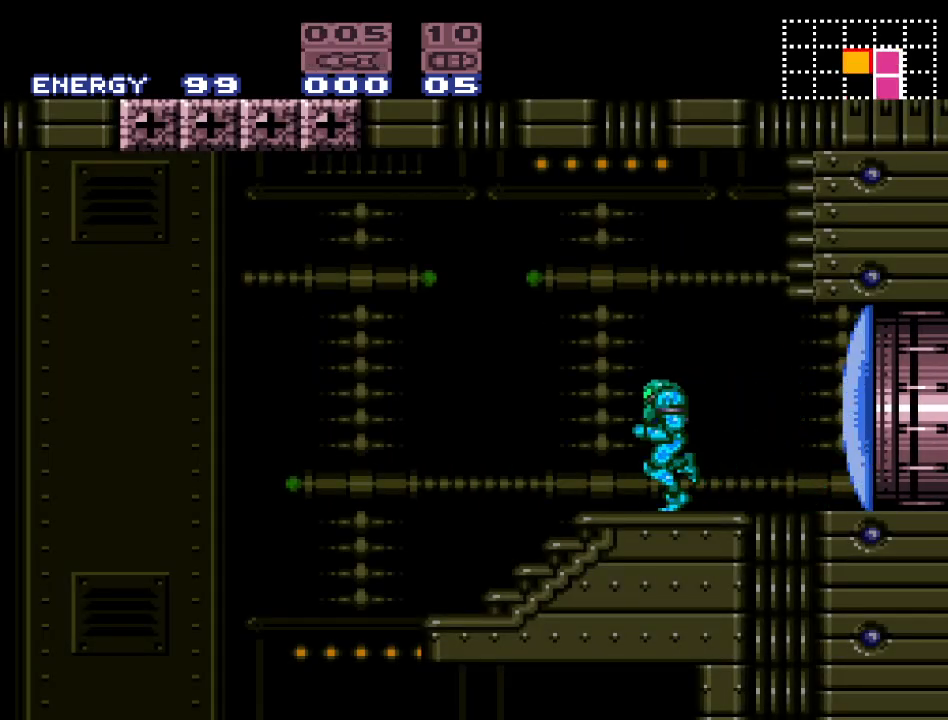
{"buttons": ["B", "Y", "DPAD_LEFT"], "events": [[183, "B", "down"]]}
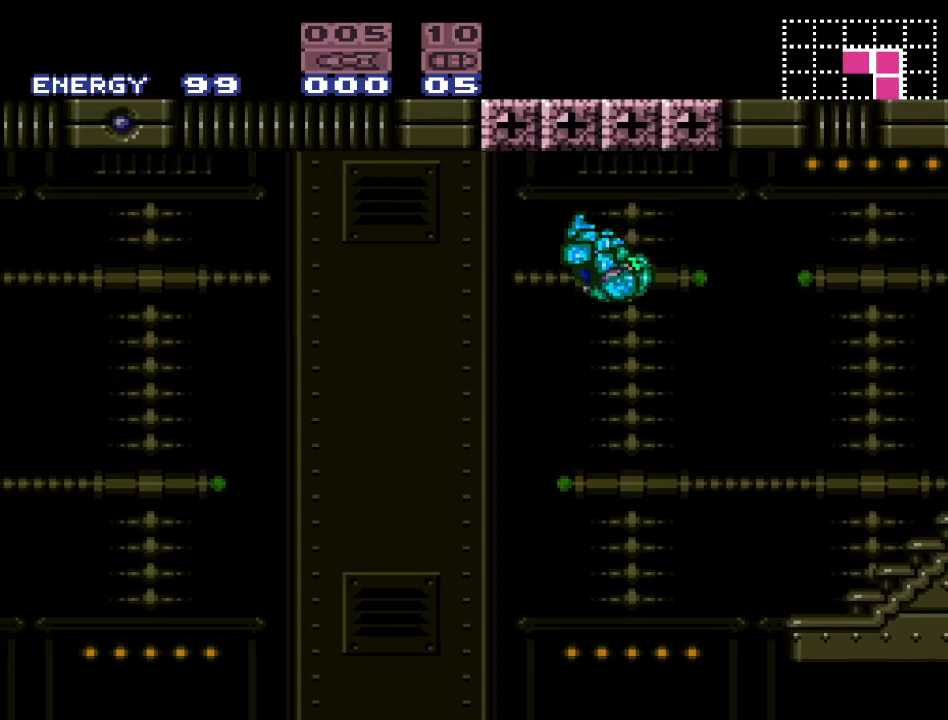
{"buttons": ["B", "Y", "DPAD_LEFT"], "events": []}
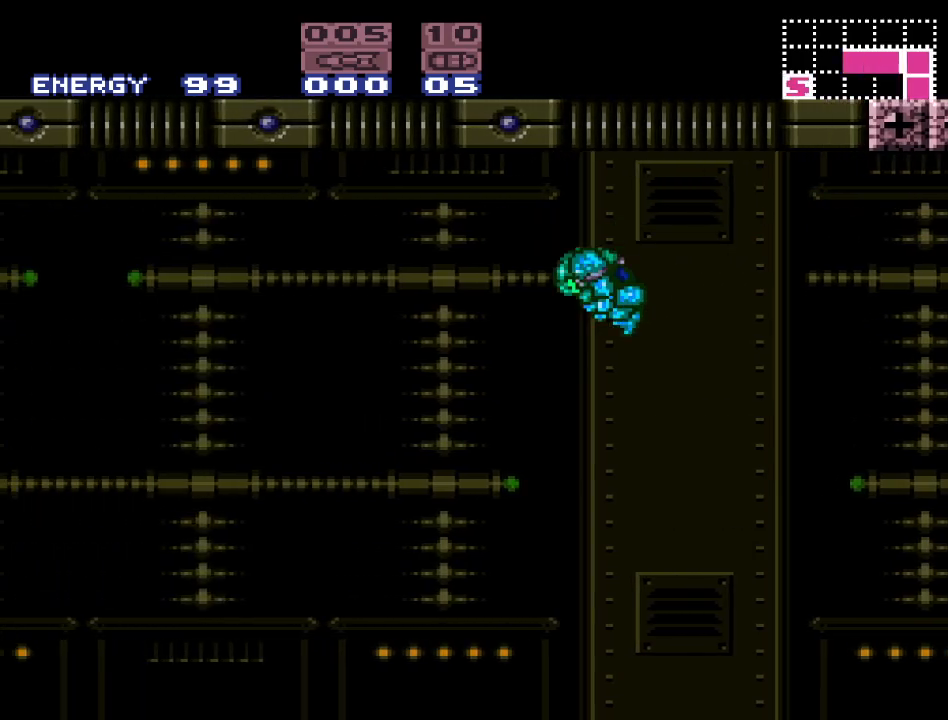
{"buttons": ["B", "Y", "DPAD_LEFT"], "events": []}
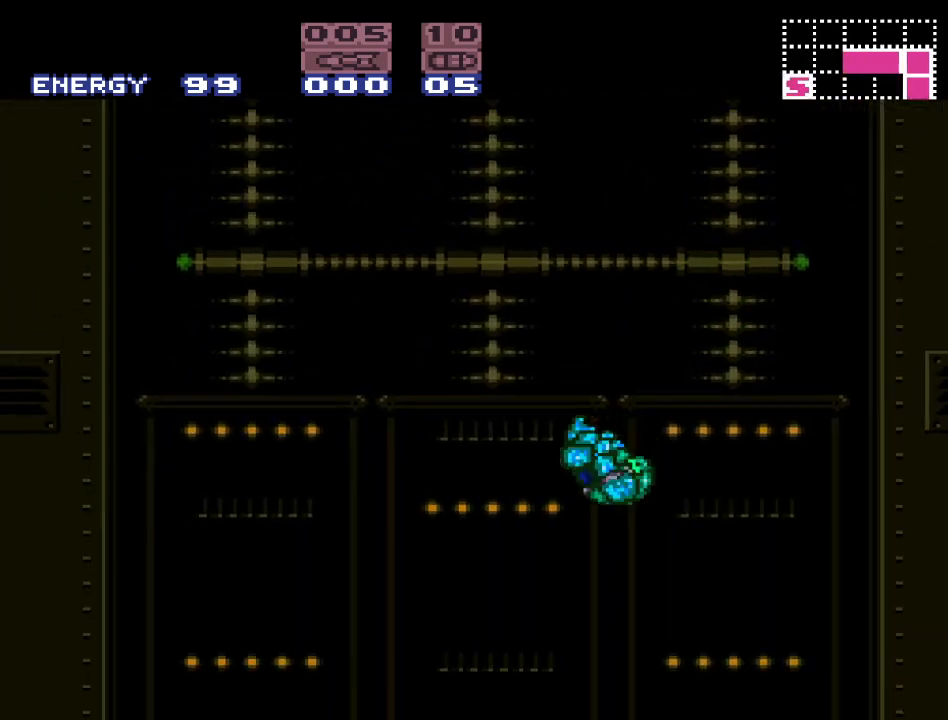
{"buttons": ["B", "Y"], "events": [[400, "DPAD_LEFT", "up"]]}
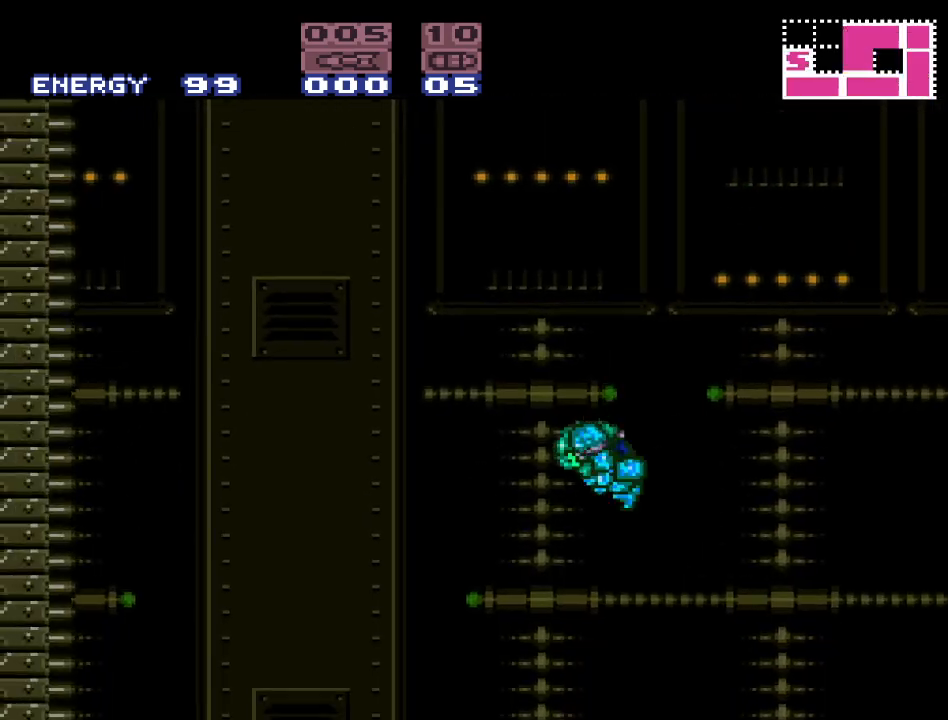
{"buttons": ["Y"], "events": [[233, "B", "up"]]}
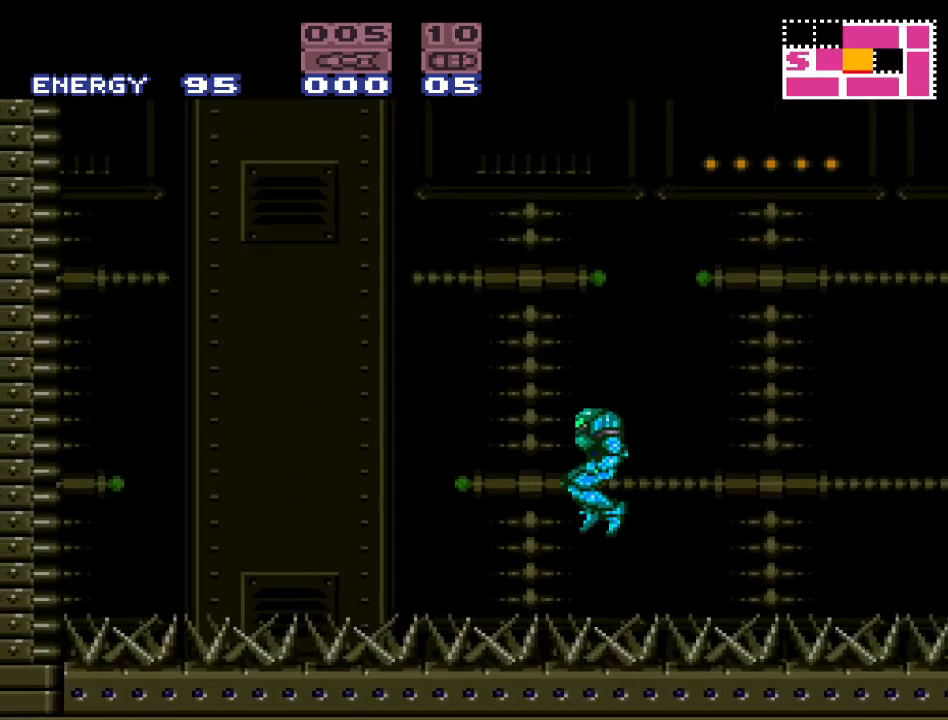
{"buttons": ["Y", "DPAD_LEFT"], "events": [[50, "DPAD_LEFT", "down"]]}
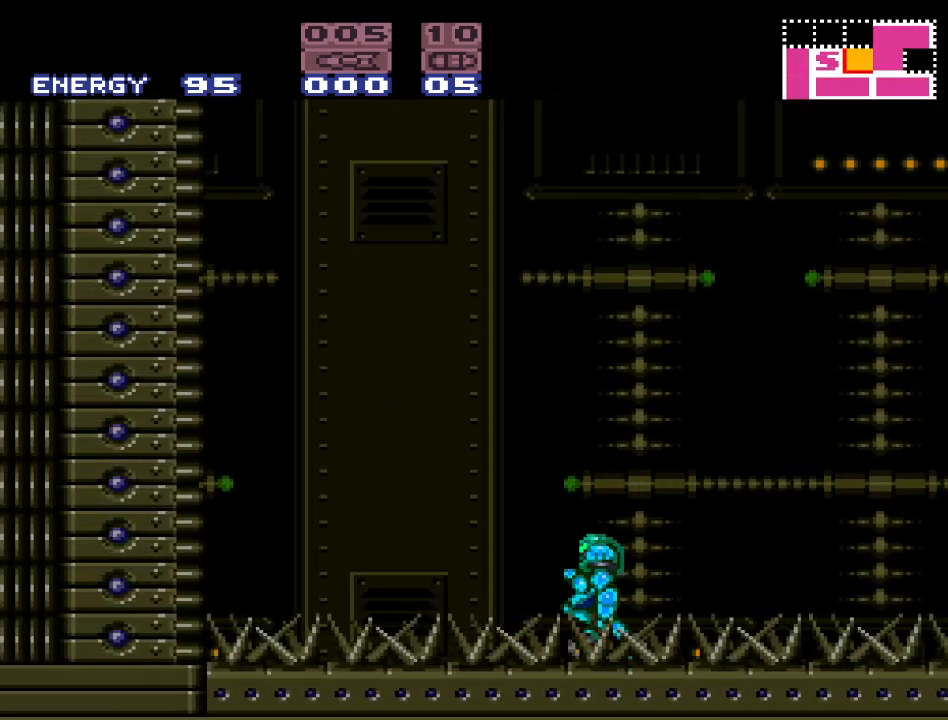
{"buttons": ["B", "Y"], "events": [[117, "B", "down"], [483, "DPAD_LEFT", "up"]]}
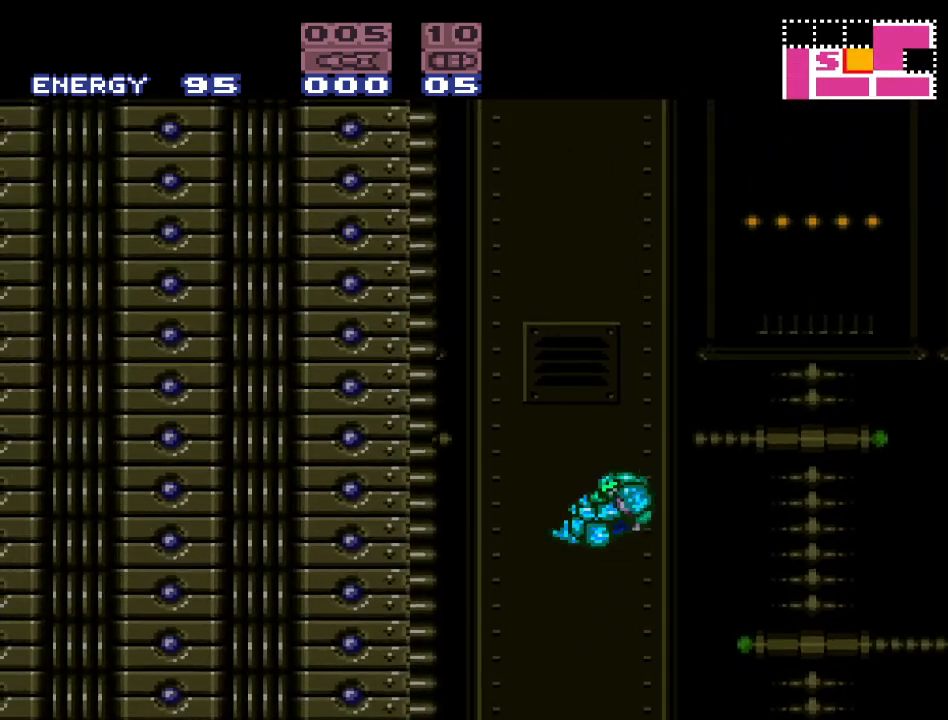
{"buttons": ["B", "Y"], "events": [[367, "B", "up"], [400, "DPAD_RIGHT", "down"], [450, "B", "down"], [483, "DPAD_RIGHT", "up"]]}
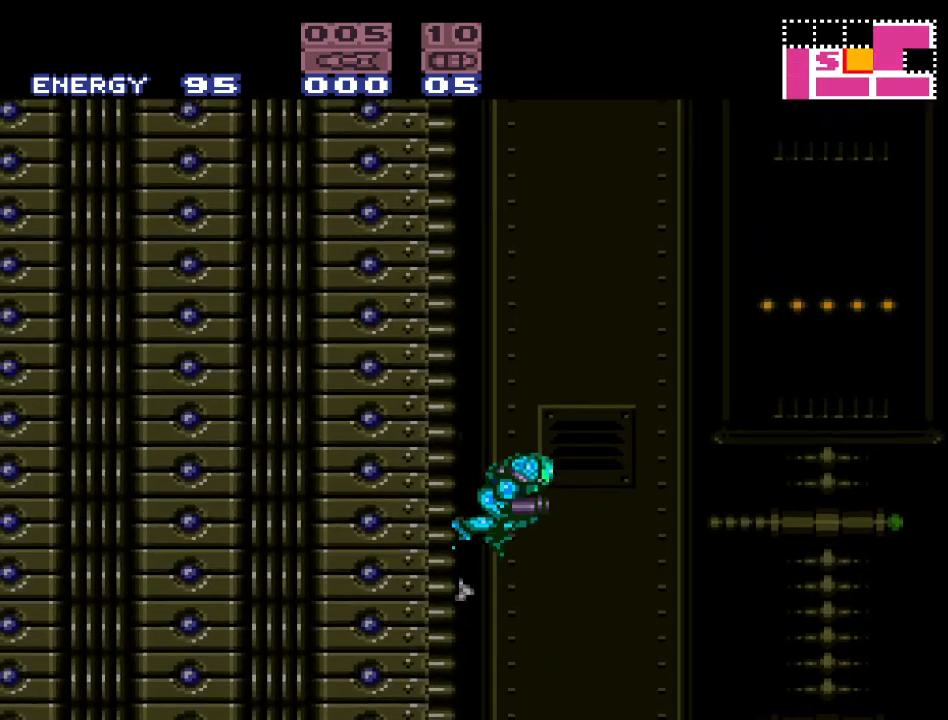
{"buttons": ["B", "Y"], "events": [[50, "DPAD_LEFT", "down"], [267, "DPAD_LEFT", "up"], [333, "B", "up"], [333, "DPAD_RIGHT", "down"], [417, "B", "down"], [450, "DPAD_RIGHT", "up"]]}
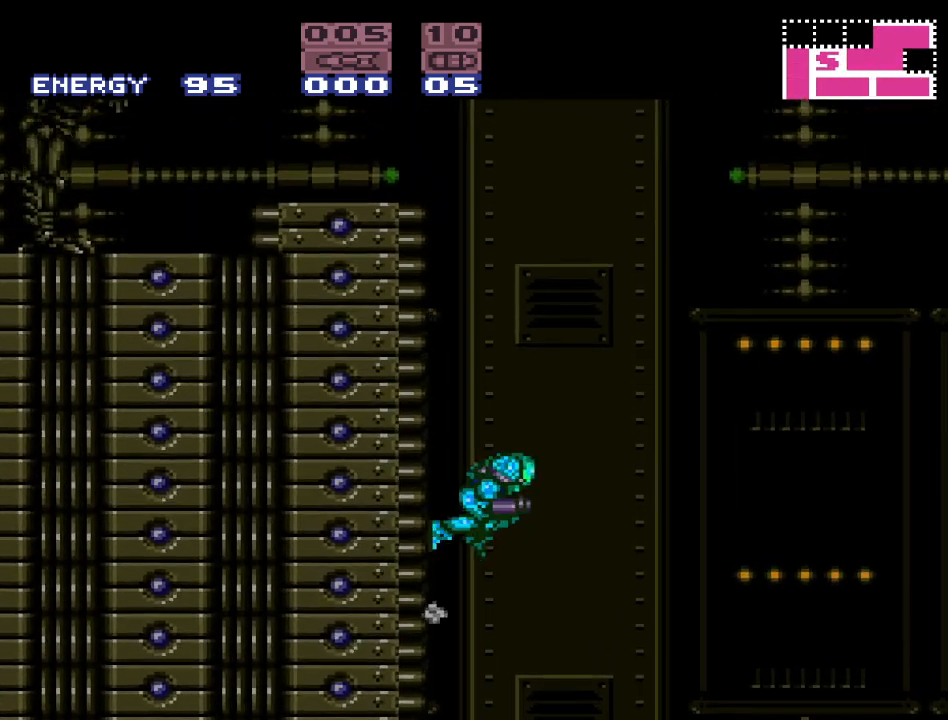
{"buttons": ["B", "Y", "DPAD_LEFT"], "events": [[17, "DPAD_LEFT", "down"], [217, "DPAD_LEFT", "up"], [300, "B", "up"], [300, "DPAD_RIGHT", "down"], [400, "B", "down"], [433, "DPAD_RIGHT", "up"], [500, "DPAD_LEFT", "down"]]}
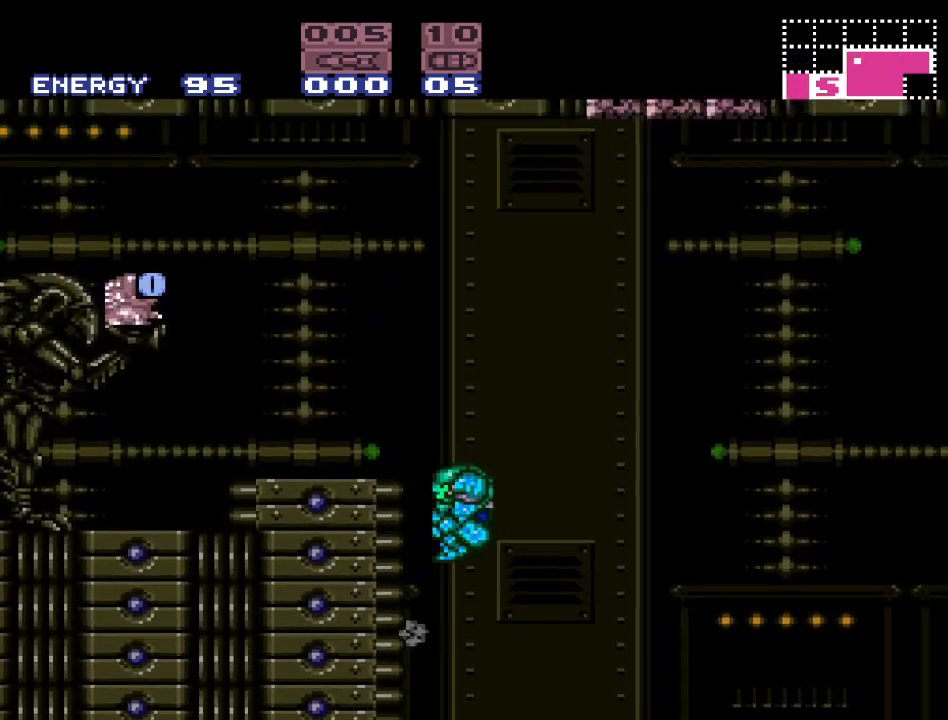
{"buttons": ["Y", "DPAD_LEFT"], "events": [[233, "B", "up"]]}
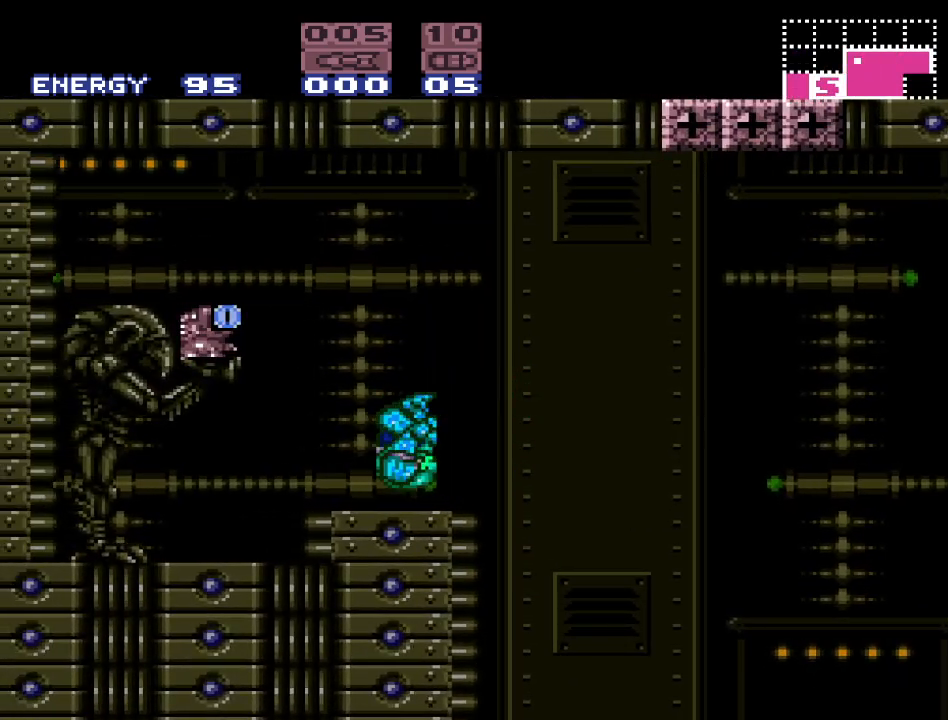
{"buttons": ["Y", "DPAD_LEFT"], "events": [[233, "B", "down"], [450, "B", "up"]]}
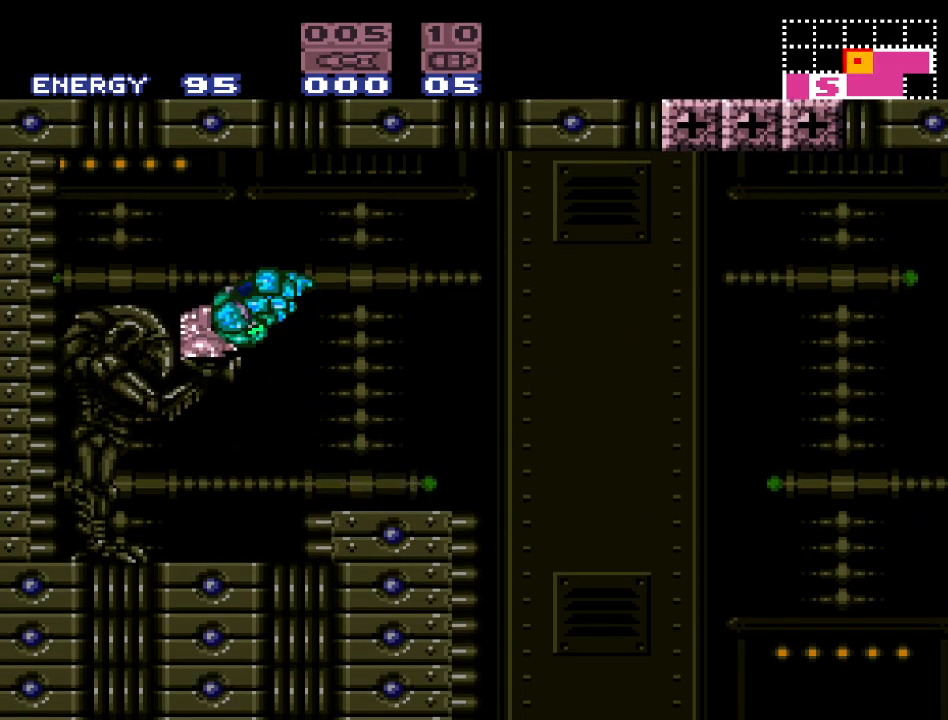
{"buttons": ["DPAD_RIGHT"], "events": [[150, "DPAD_LEFT", "up"], [450, "Y", "up"], [483, "DPAD_RIGHT", "down"]]}
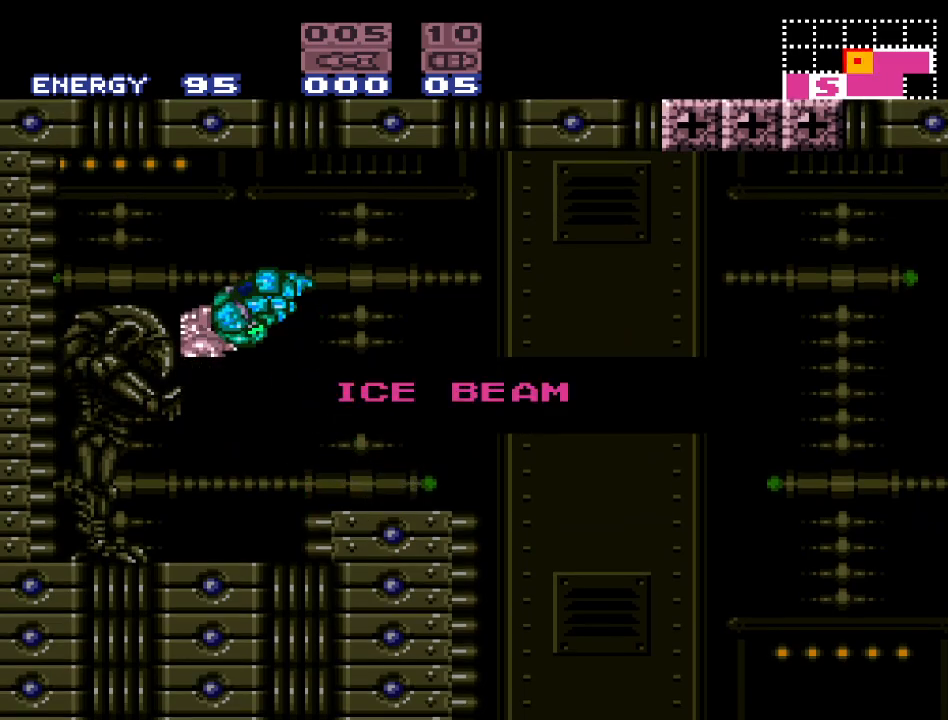
{"buttons": ["Y", "DPAD_RIGHT"], "events": [[150, "Y", "down"]]}
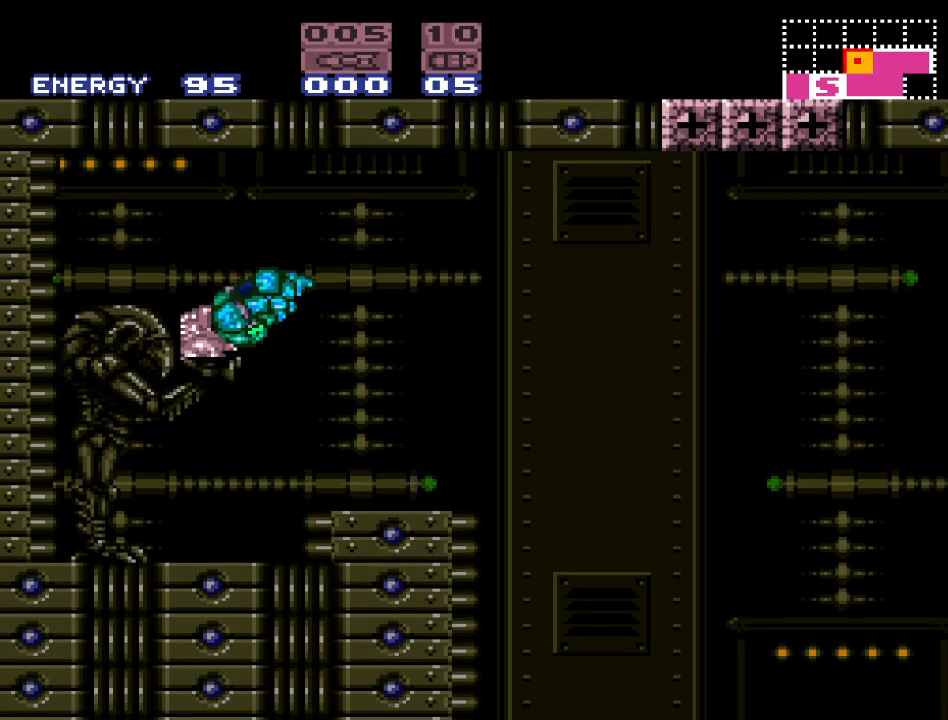
{"buttons": ["Y", "DPAD_RIGHT"], "events": []}
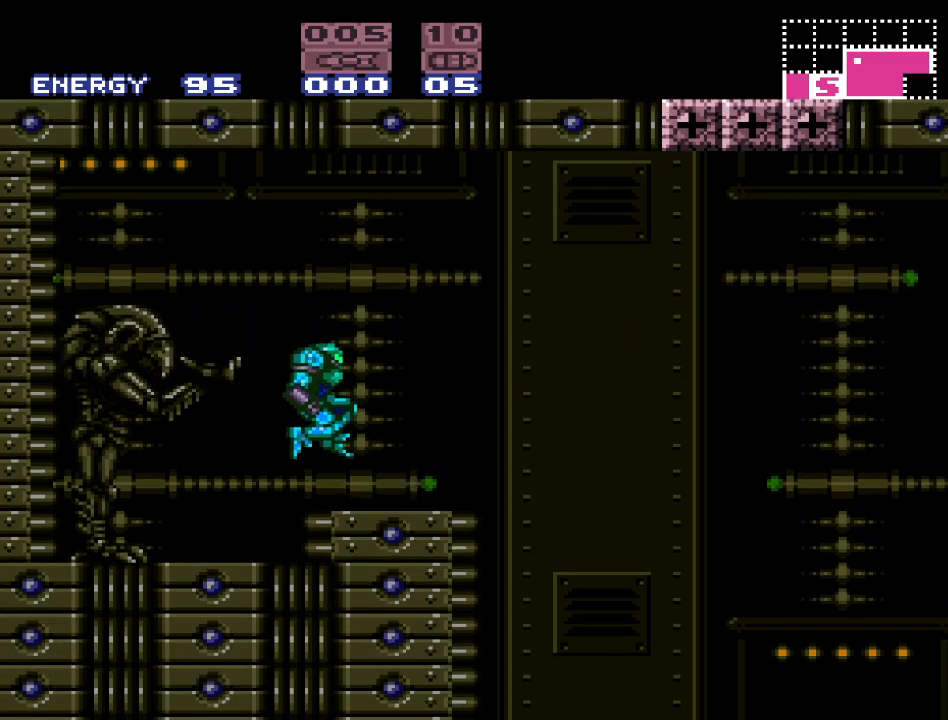
{"buttons": ["B", "Y", "DPAD_RIGHT"], "events": [[367, "B", "down"]]}
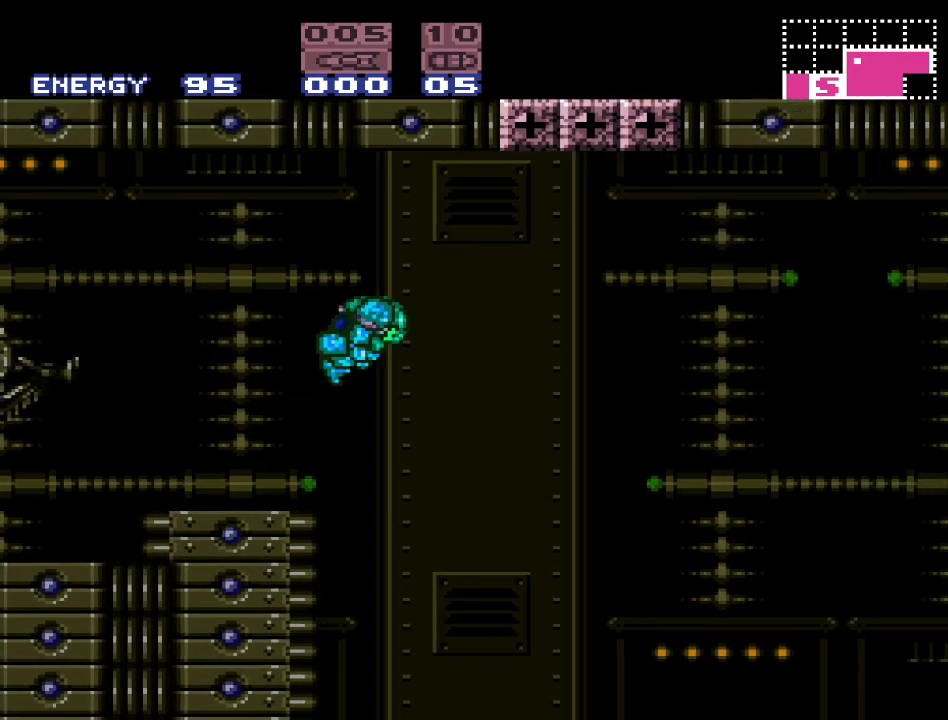
{"buttons": ["B", "Y", "DPAD_RIGHT"], "events": []}
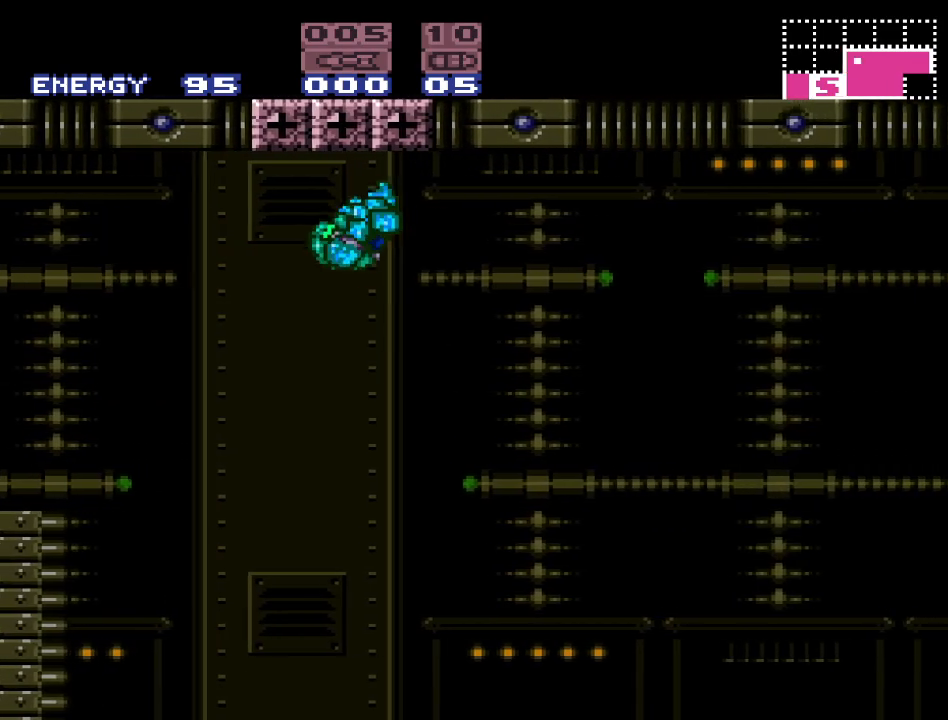
{"buttons": ["B", "Y", "DPAD_RIGHT"], "events": []}
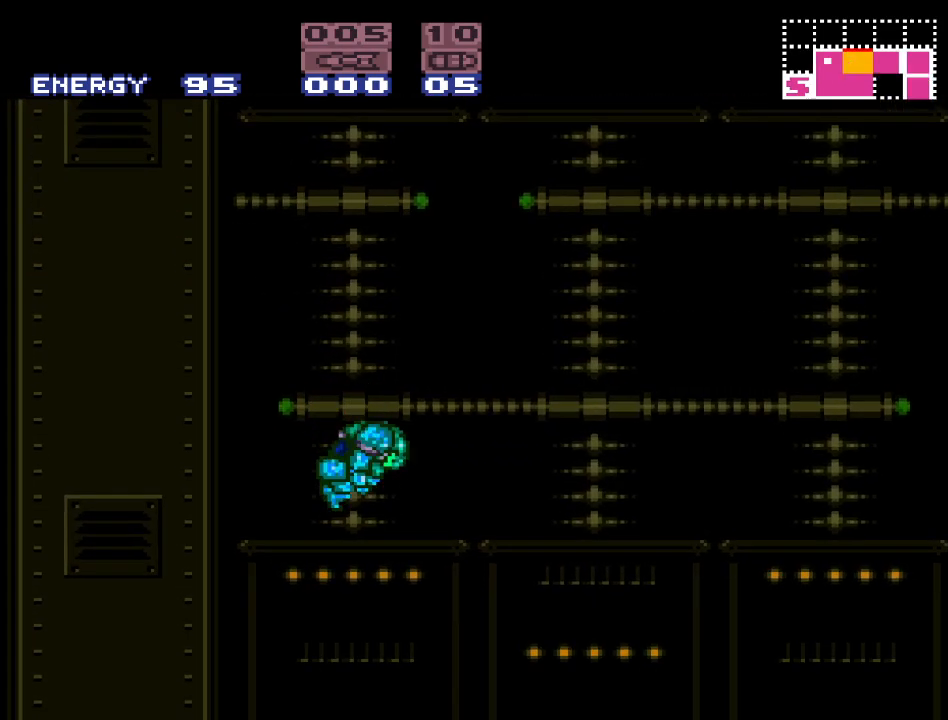
{"buttons": ["B", "Y", "DPAD_RIGHT"], "events": []}